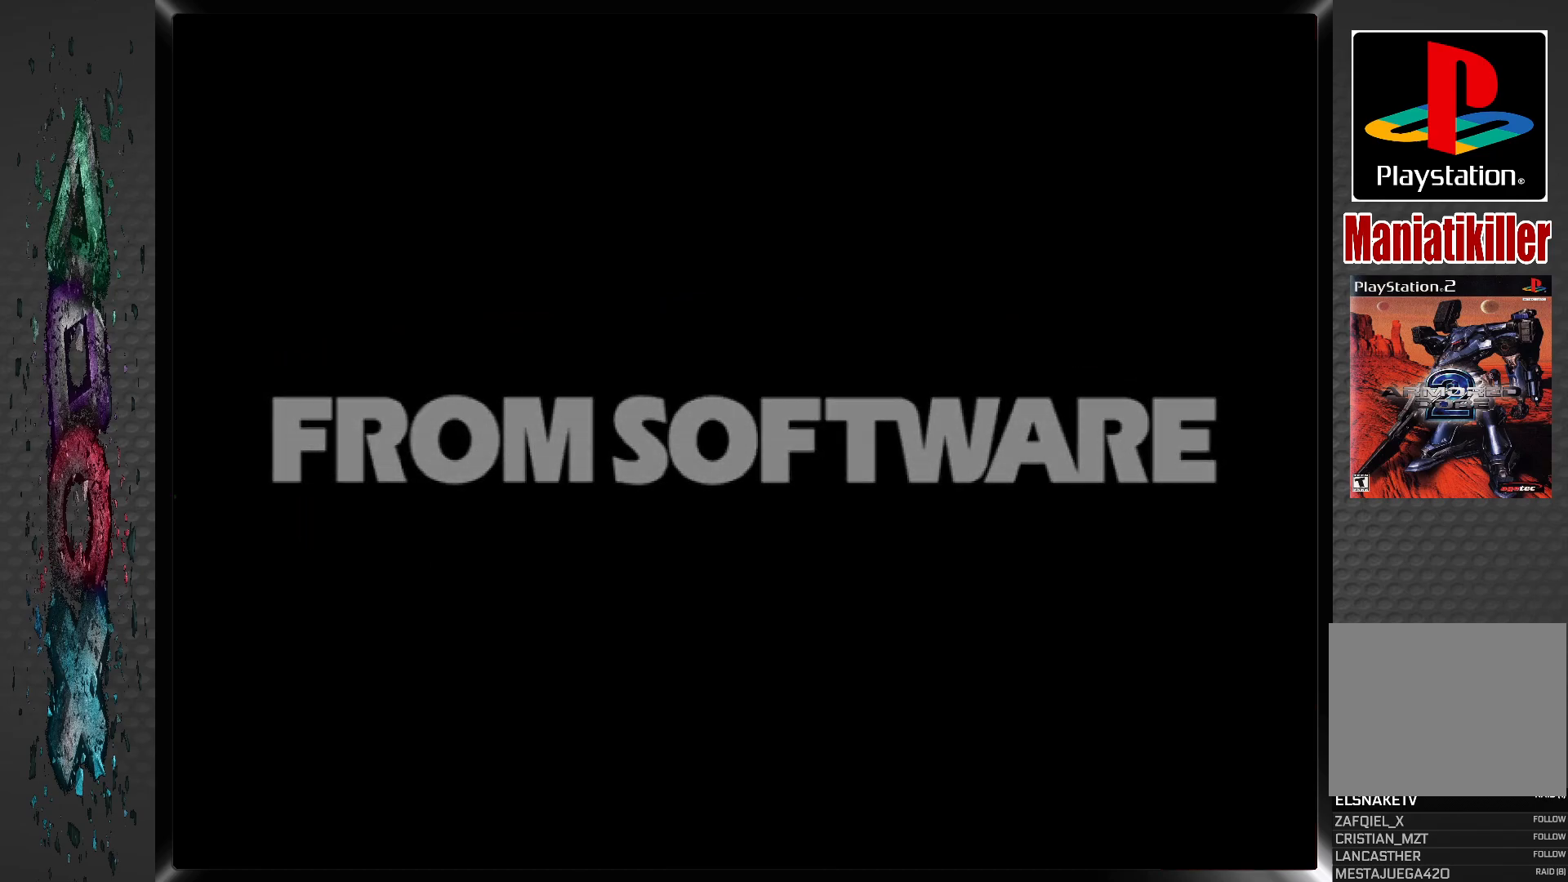
Gameplay with a controller (PlayStation layout); each line is a JSON object with the inputs held at the frame after it. "events" lists button and stick changes between this image and that frame as [ms after this image, input, new state], when the widget could be followed in between.
{"buttons": [], "left_stick": "center", "right_stick": "center", "events": [[83, "START", "up"]]}
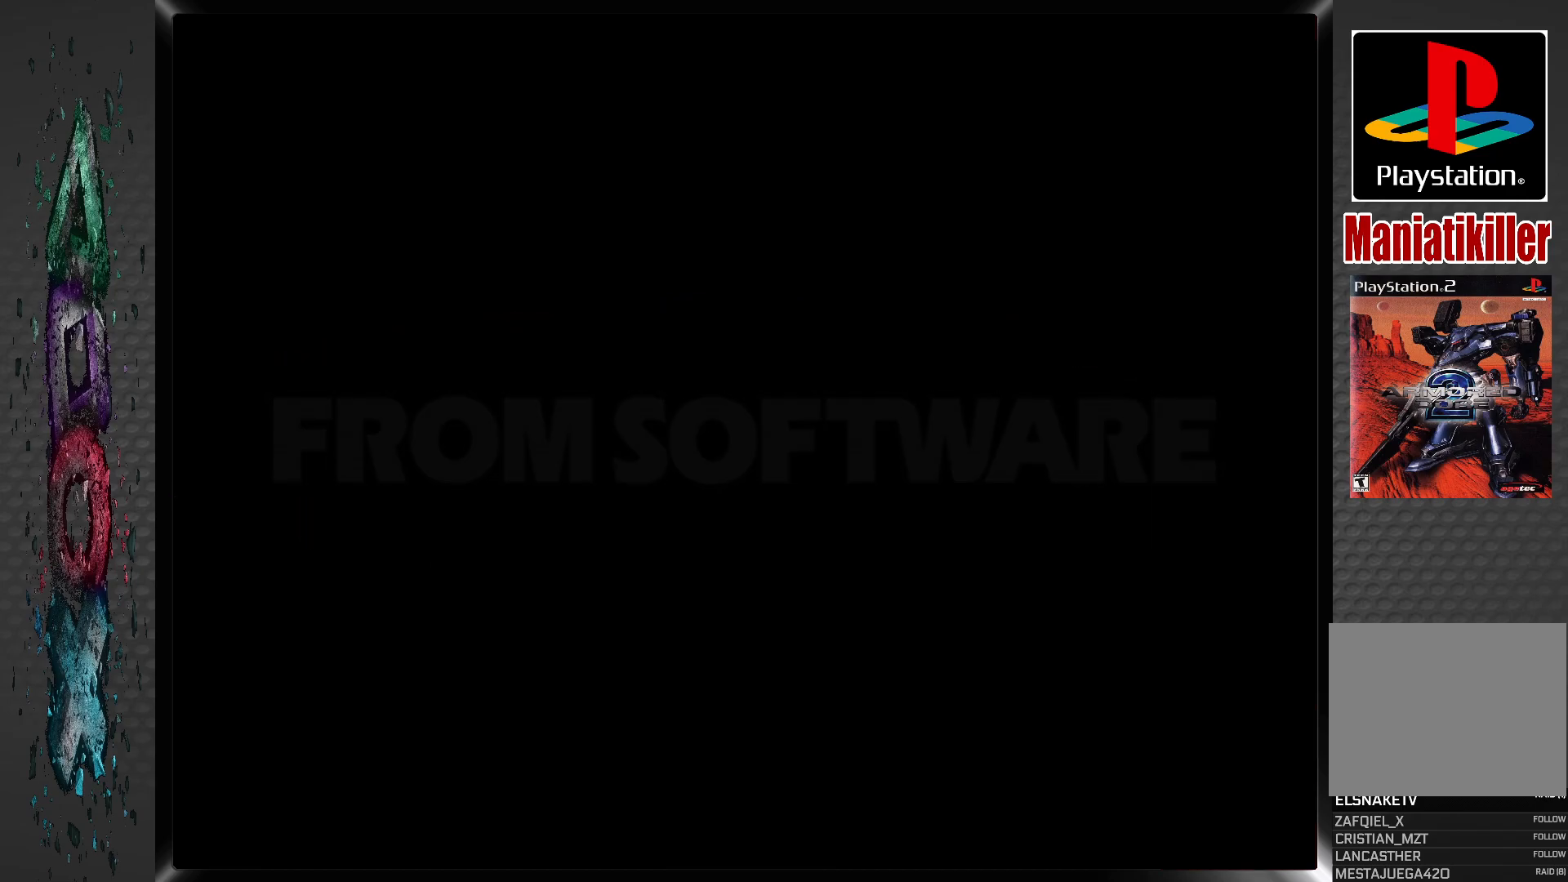
{"buttons": [], "left_stick": "center", "right_stick": "center", "events": []}
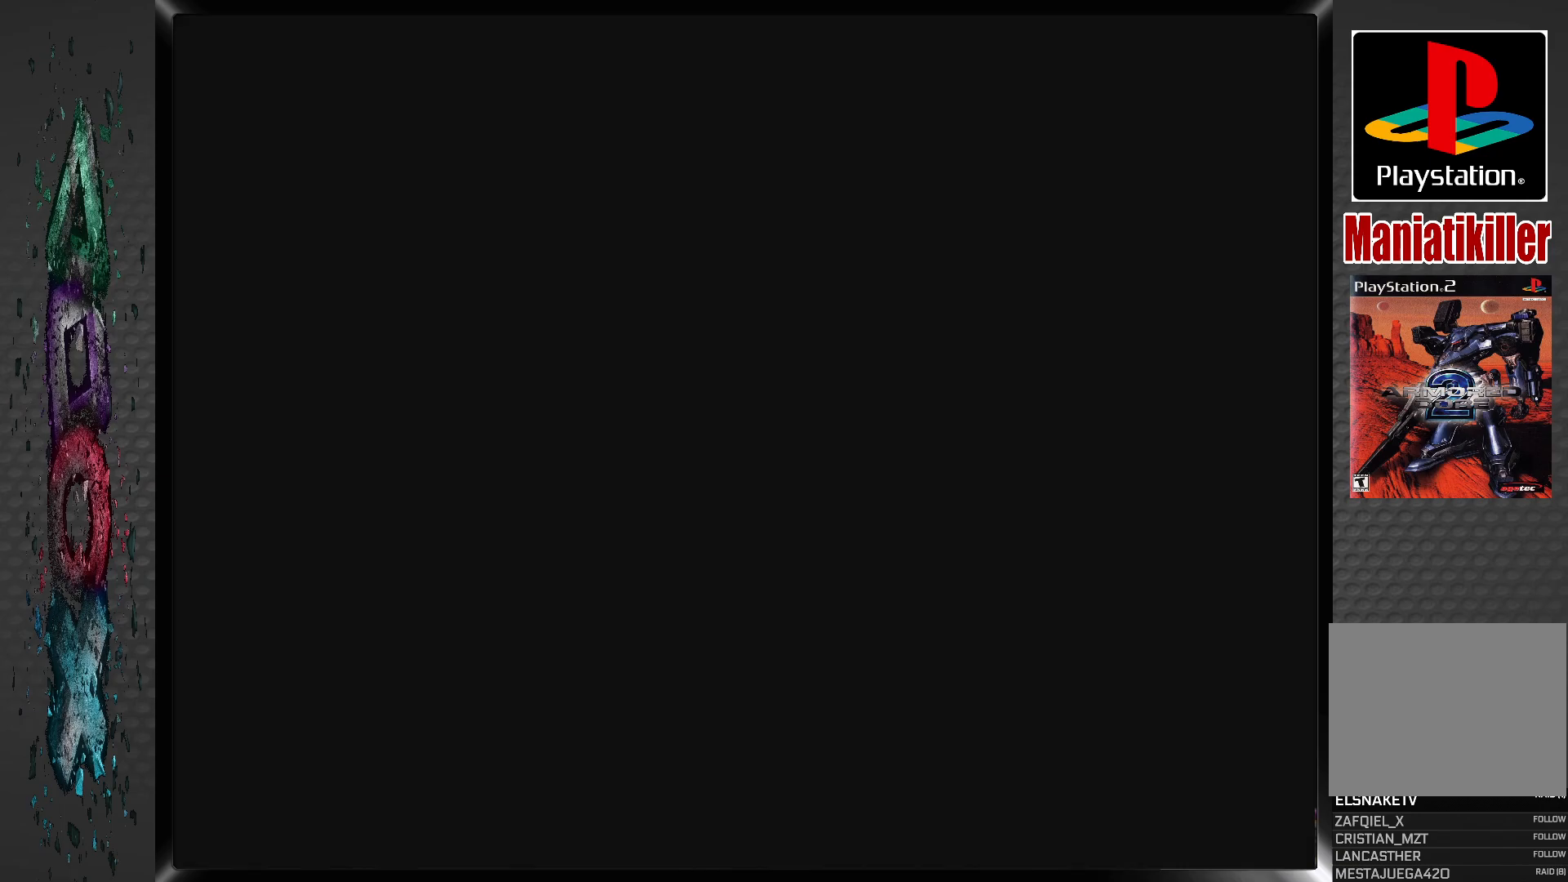
{"buttons": [], "left_stick": "center", "right_stick": "center", "events": []}
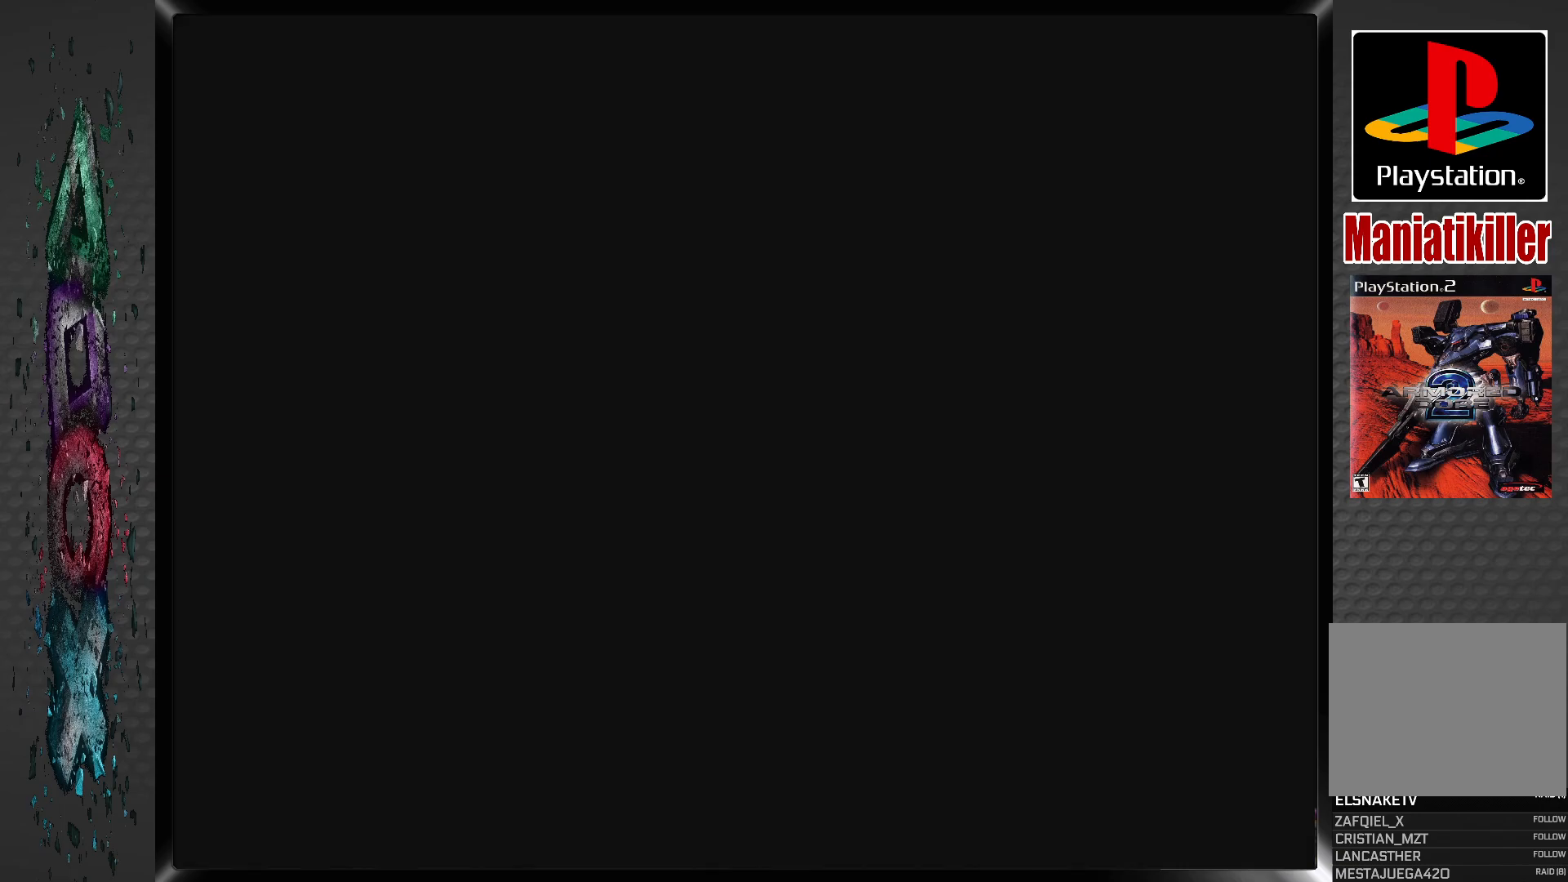
{"buttons": [], "left_stick": "center", "right_stick": "center", "events": []}
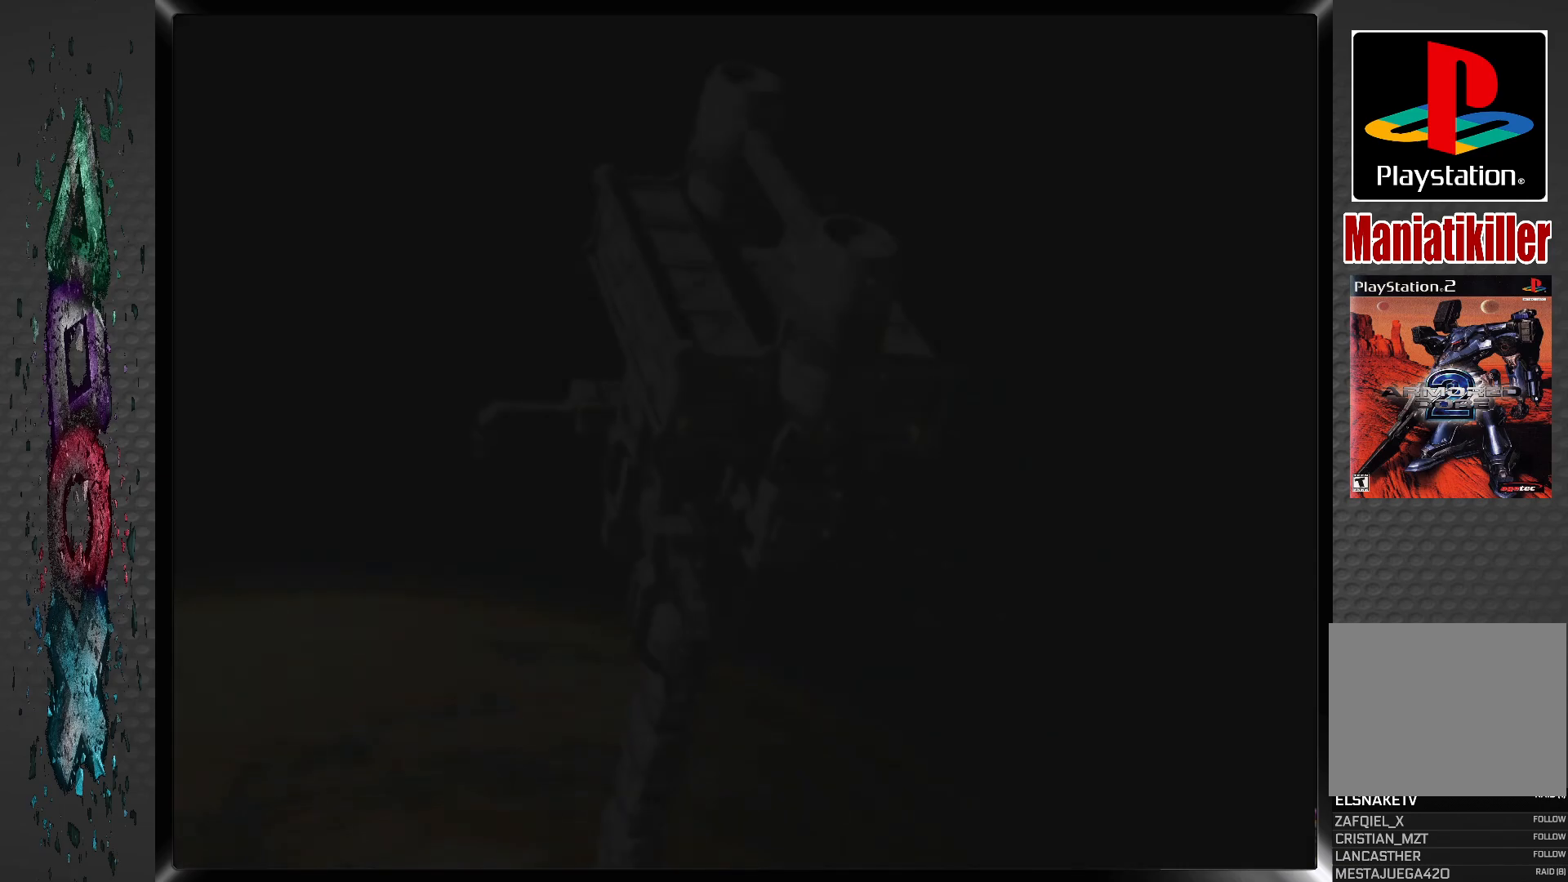
{"buttons": [], "left_stick": "center", "right_stick": "center", "events": [[17, "START", "down"], [167, "START", "up"]]}
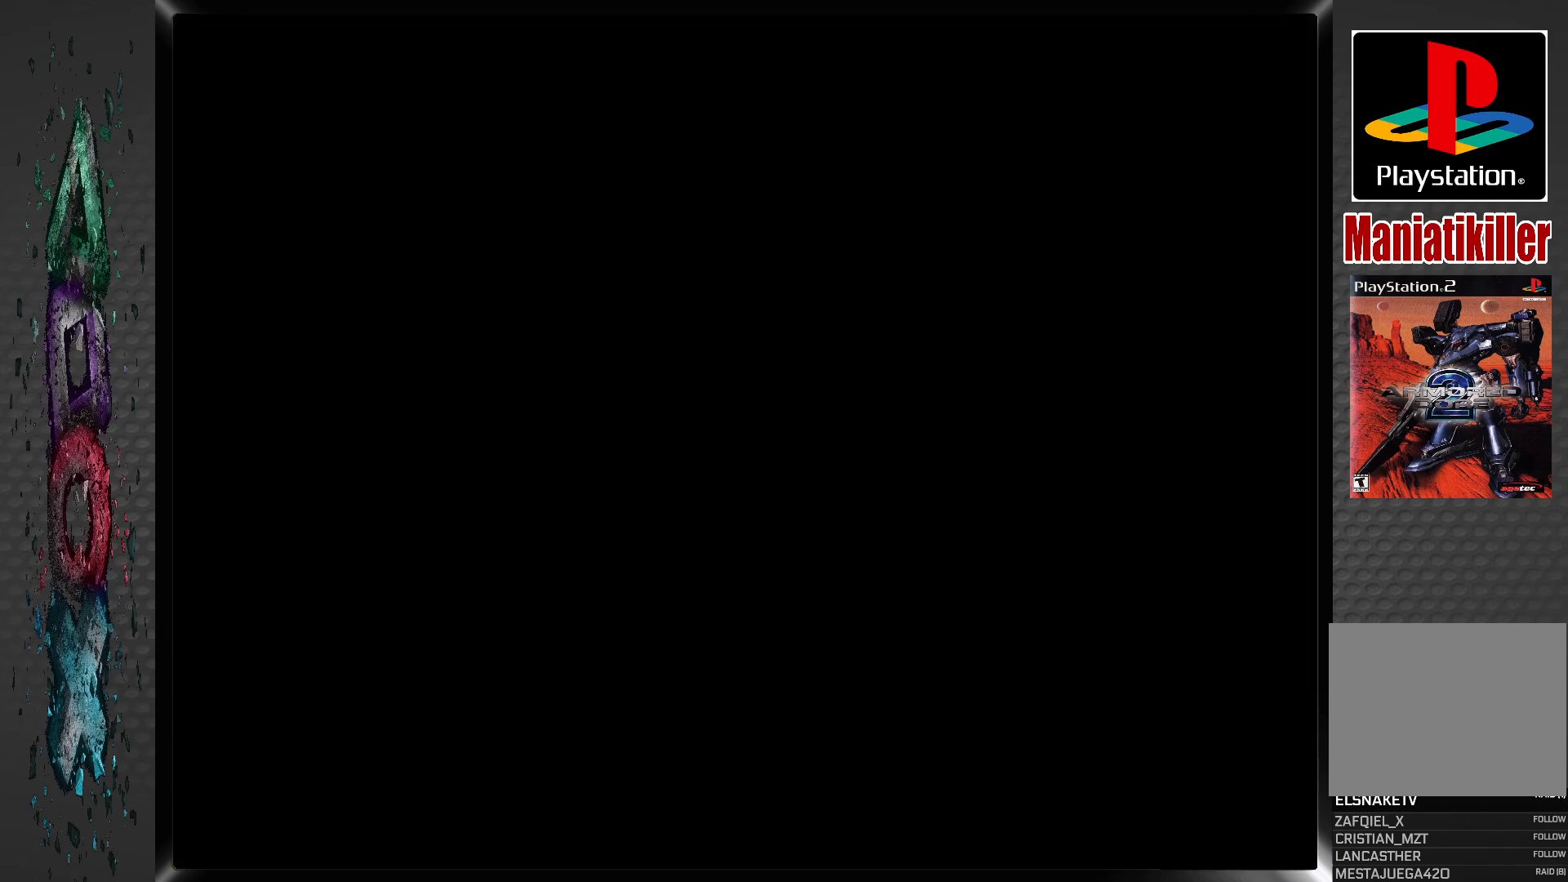
{"buttons": [], "left_stick": "center", "right_stick": "center", "events": []}
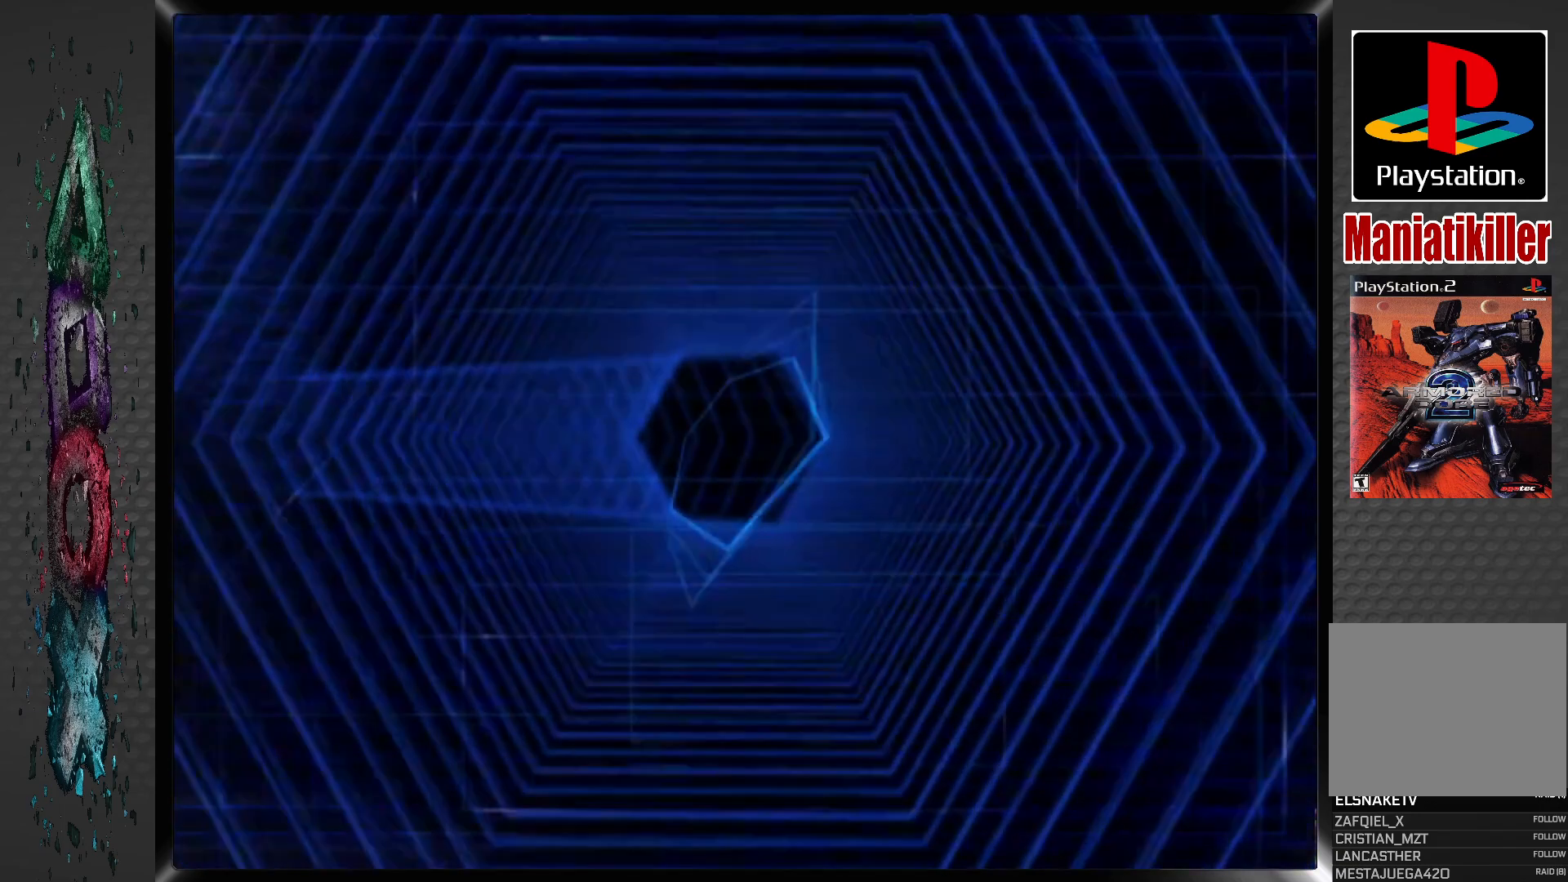
{"buttons": ["START"], "left_stick": "center", "right_stick": "center", "events": [[317, "START", "down"]]}
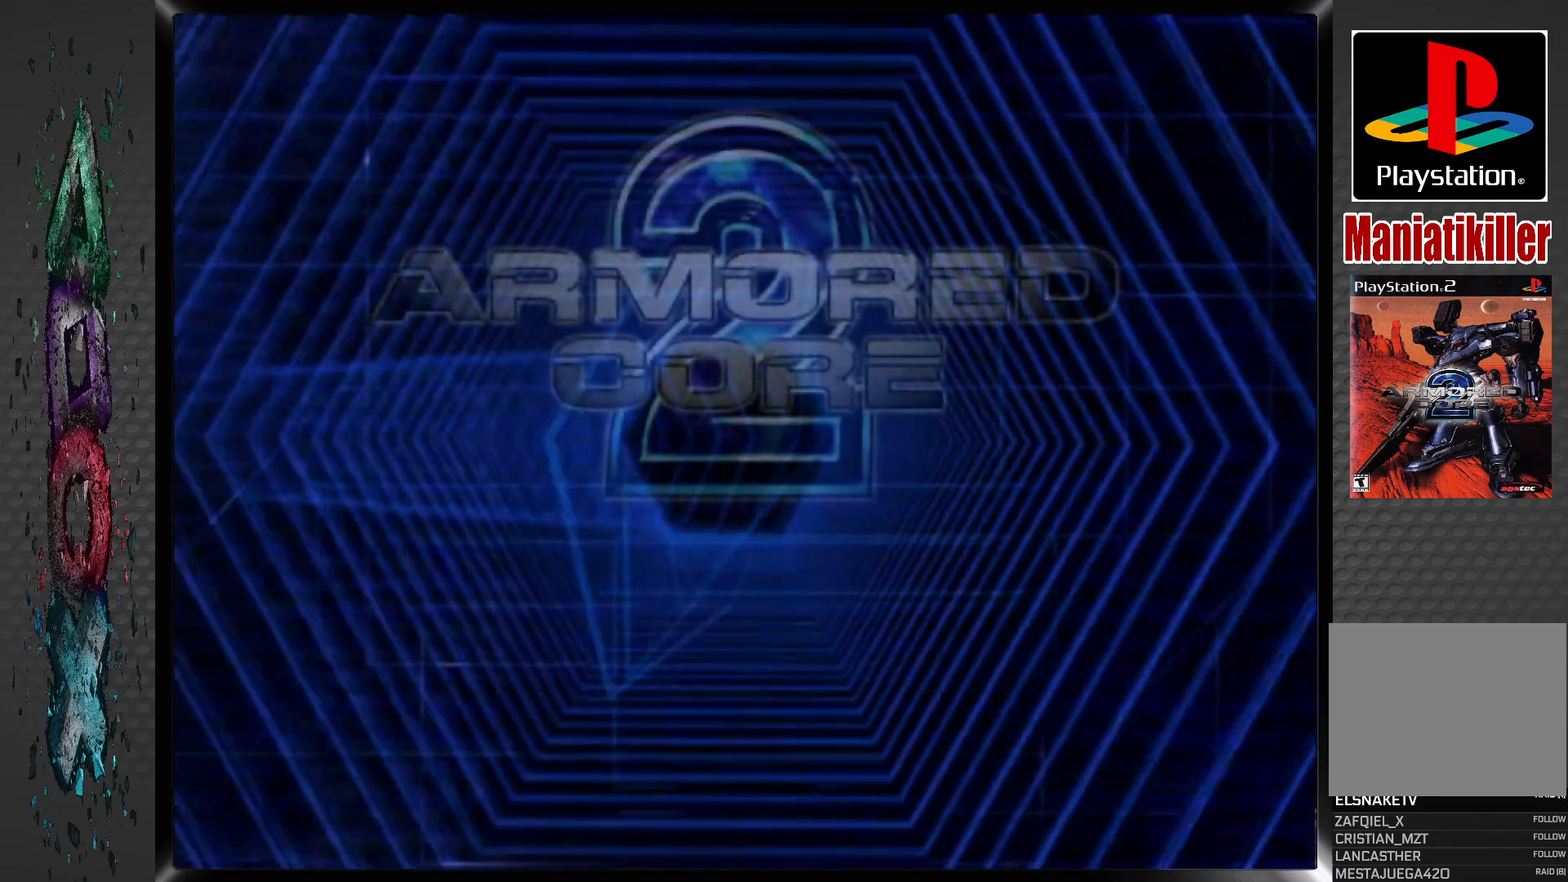
{"buttons": ["DPAD_DOWN"], "left_stick": "center", "right_stick": "center", "events": [[50, "START", "up"], [450, "DPAD_DOWN", "down"]]}
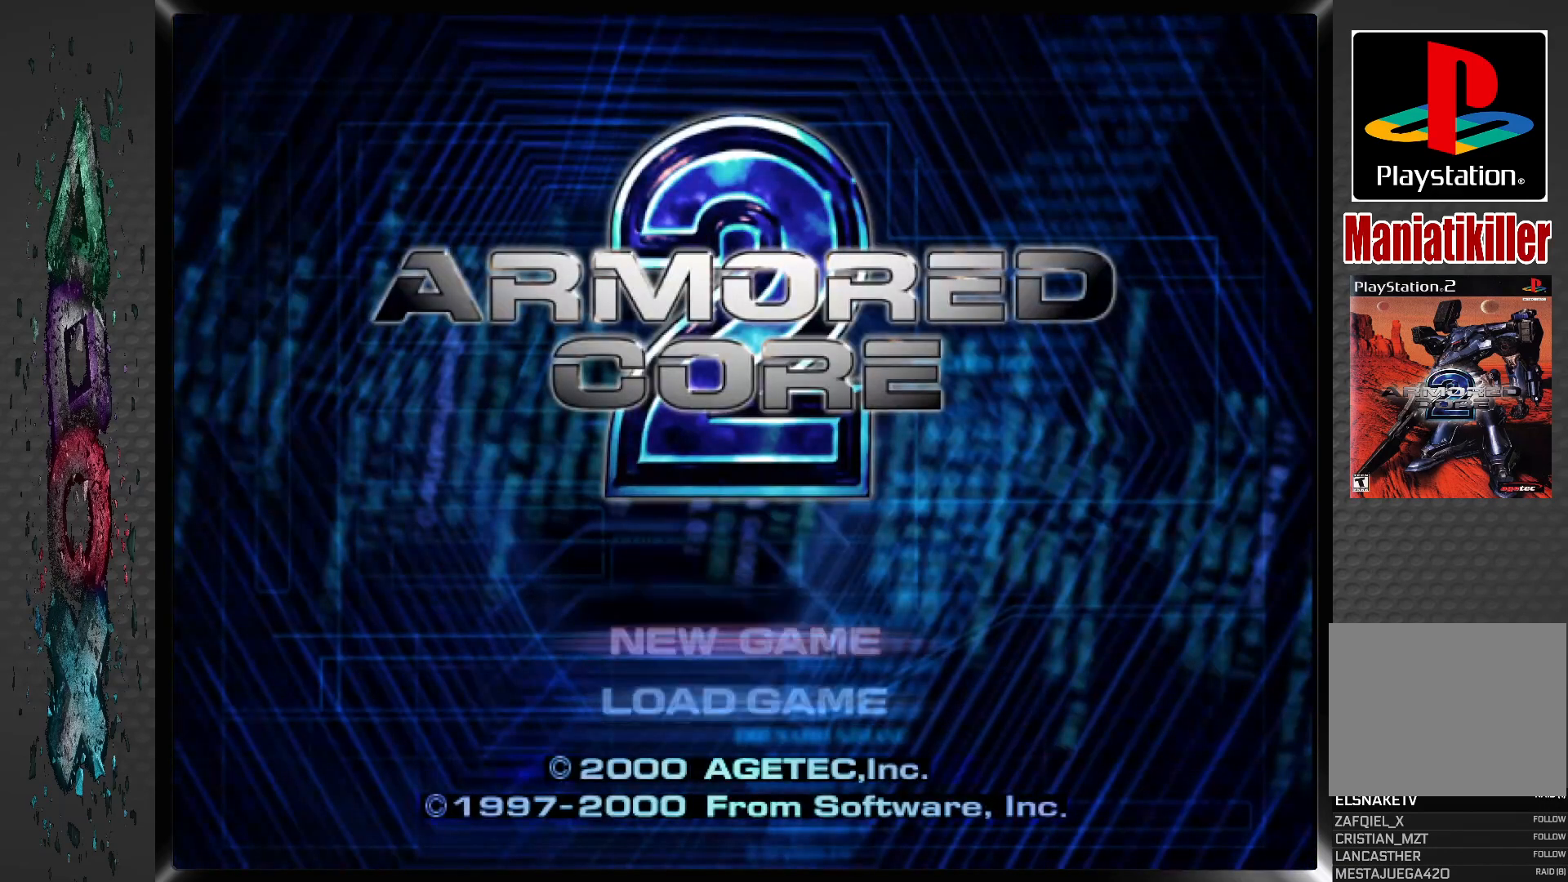
{"buttons": [], "left_stick": "center", "right_stick": "center", "events": [[83, "DPAD_DOWN", "up"], [267, "CROSS", "down"], [433, "CROSS", "up"]]}
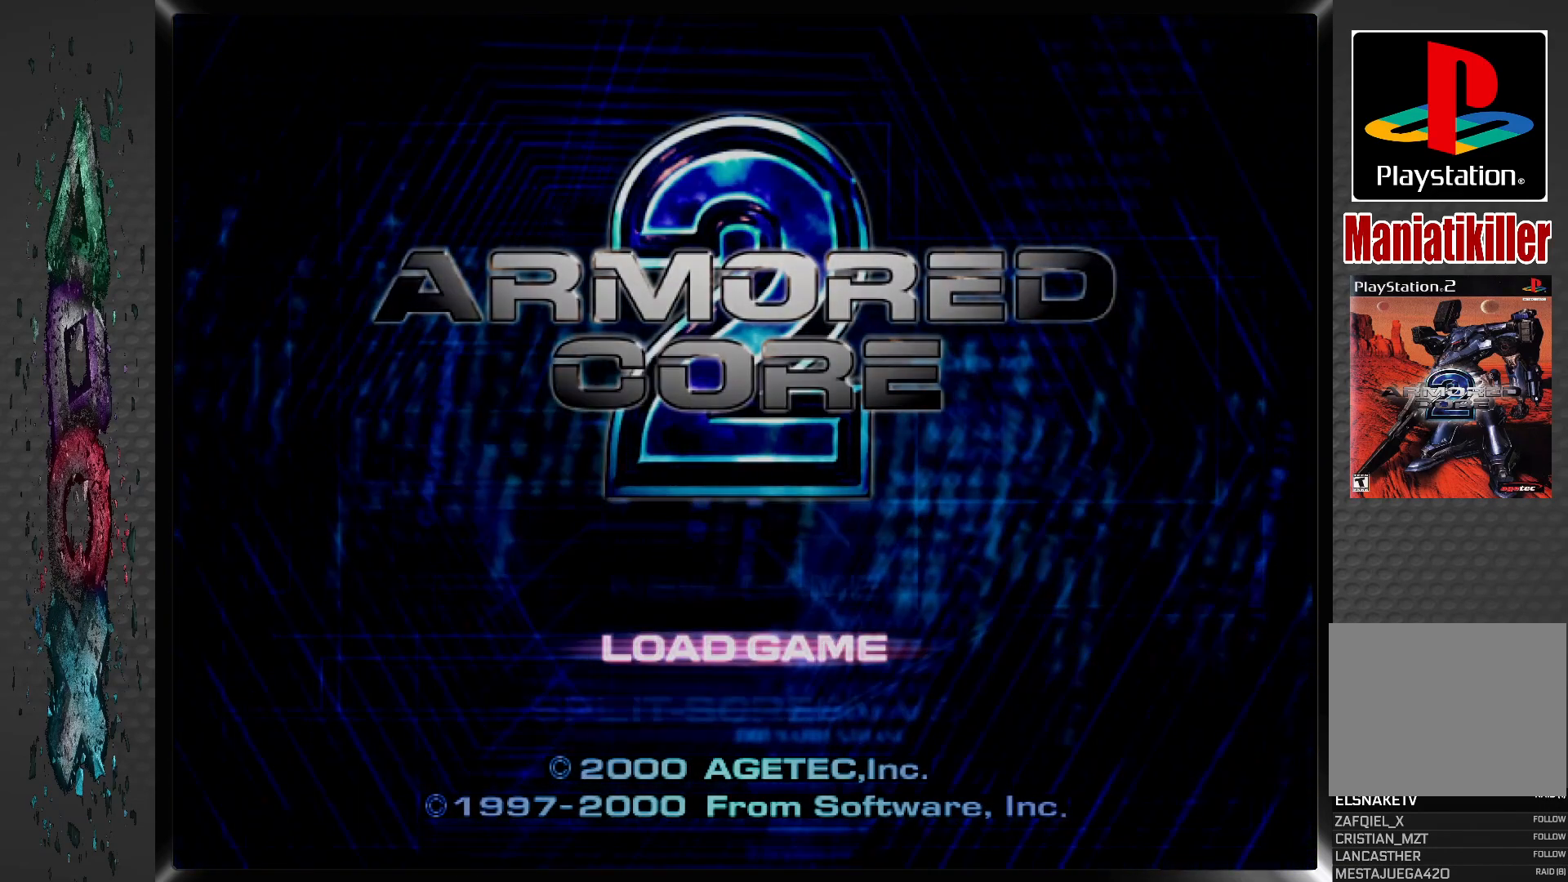
{"buttons": [], "left_stick": "center", "right_stick": "center", "events": []}
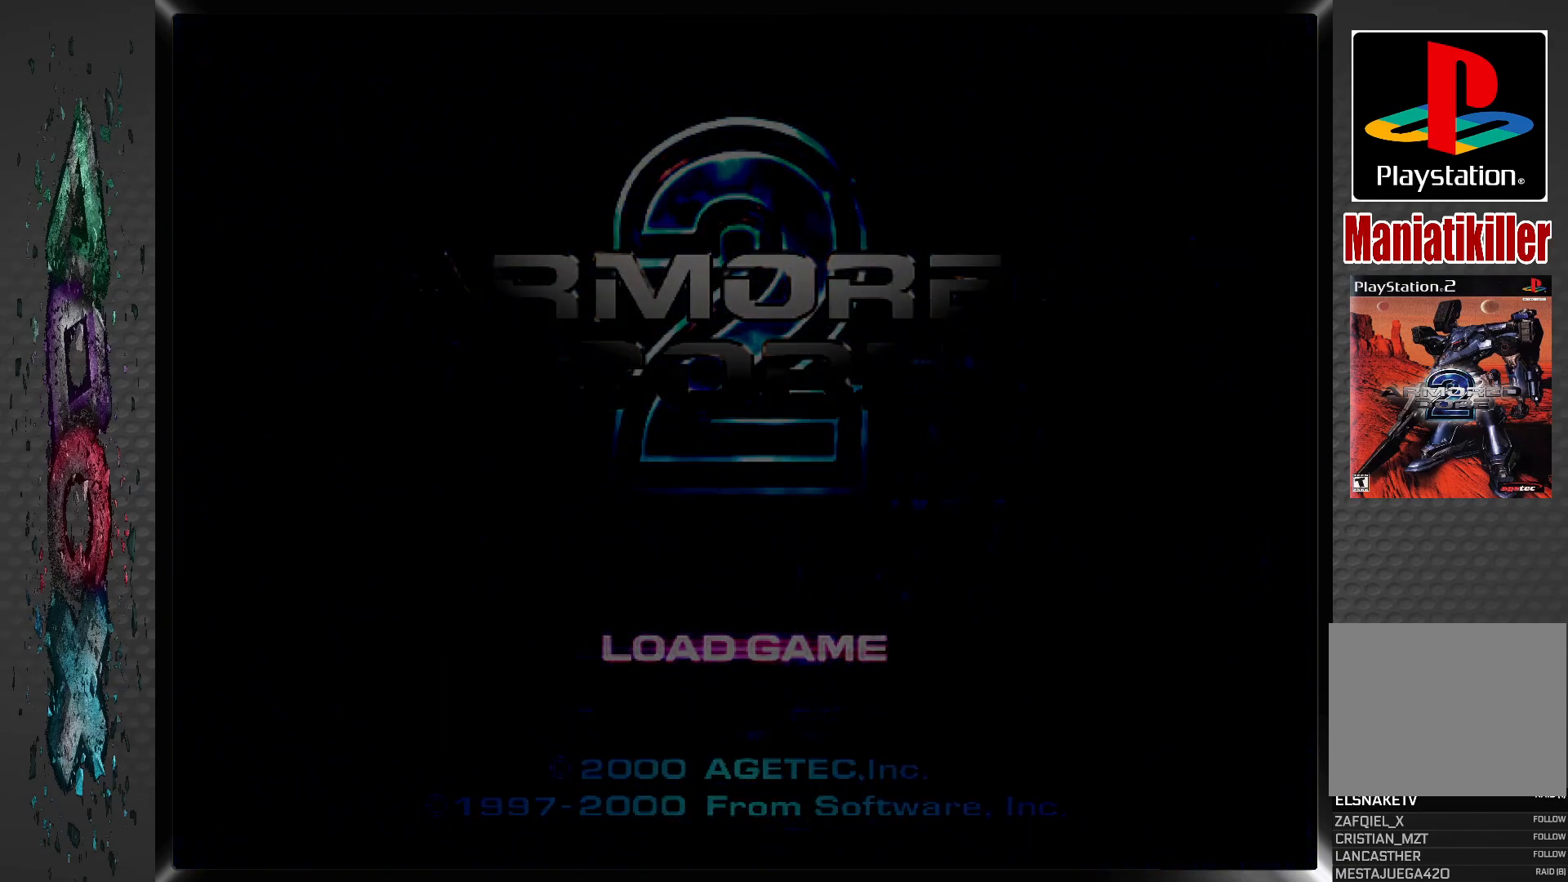
{"buttons": [], "left_stick": "center", "right_stick": "center", "events": []}
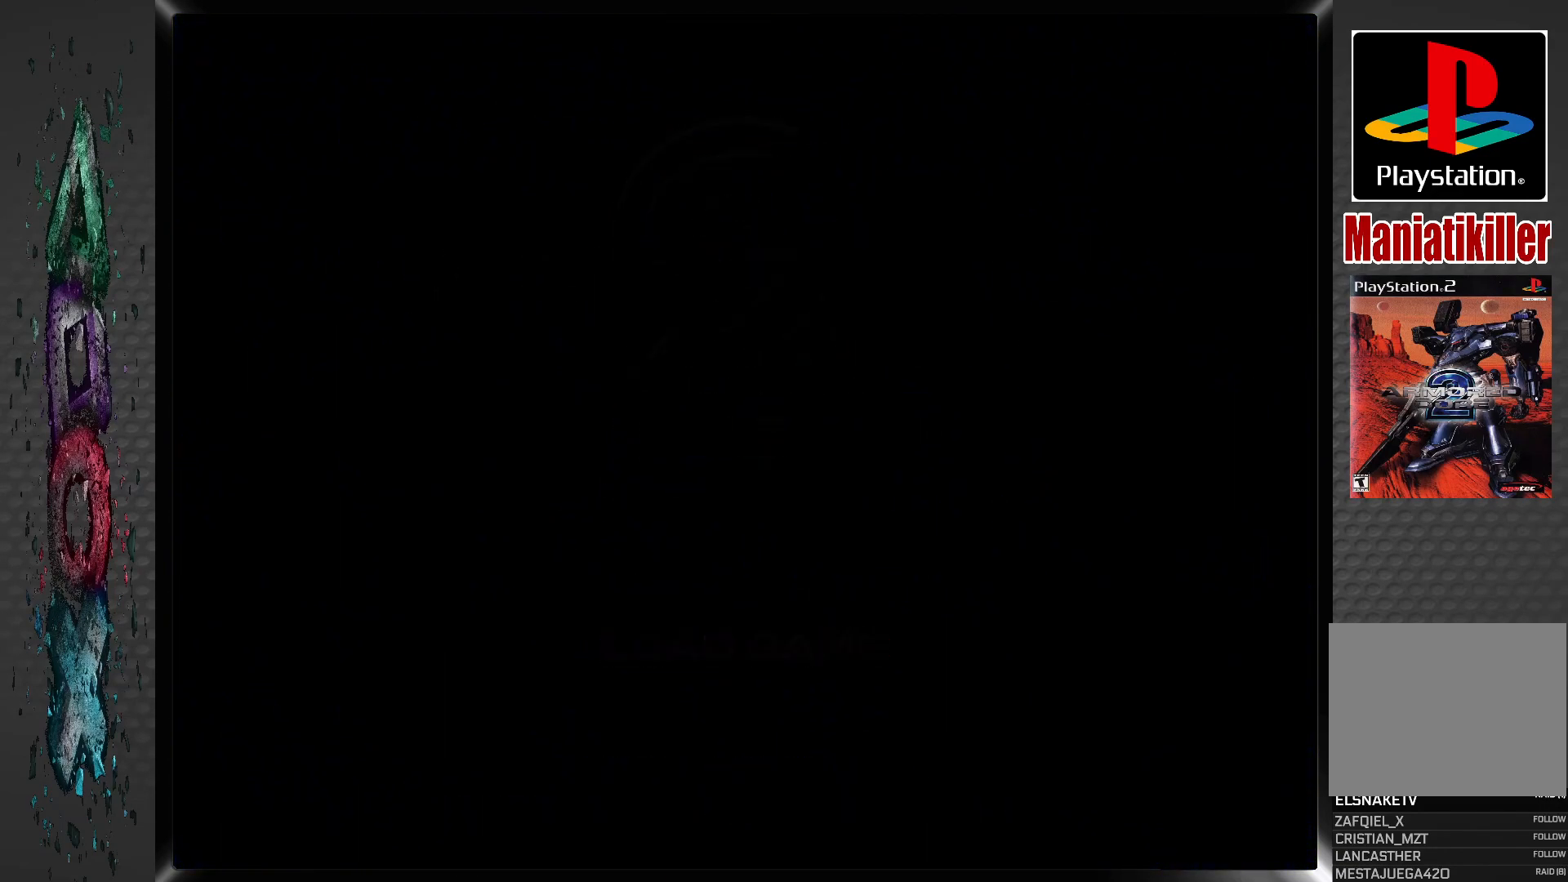
{"buttons": [], "left_stick": "center", "right_stick": "center", "events": []}
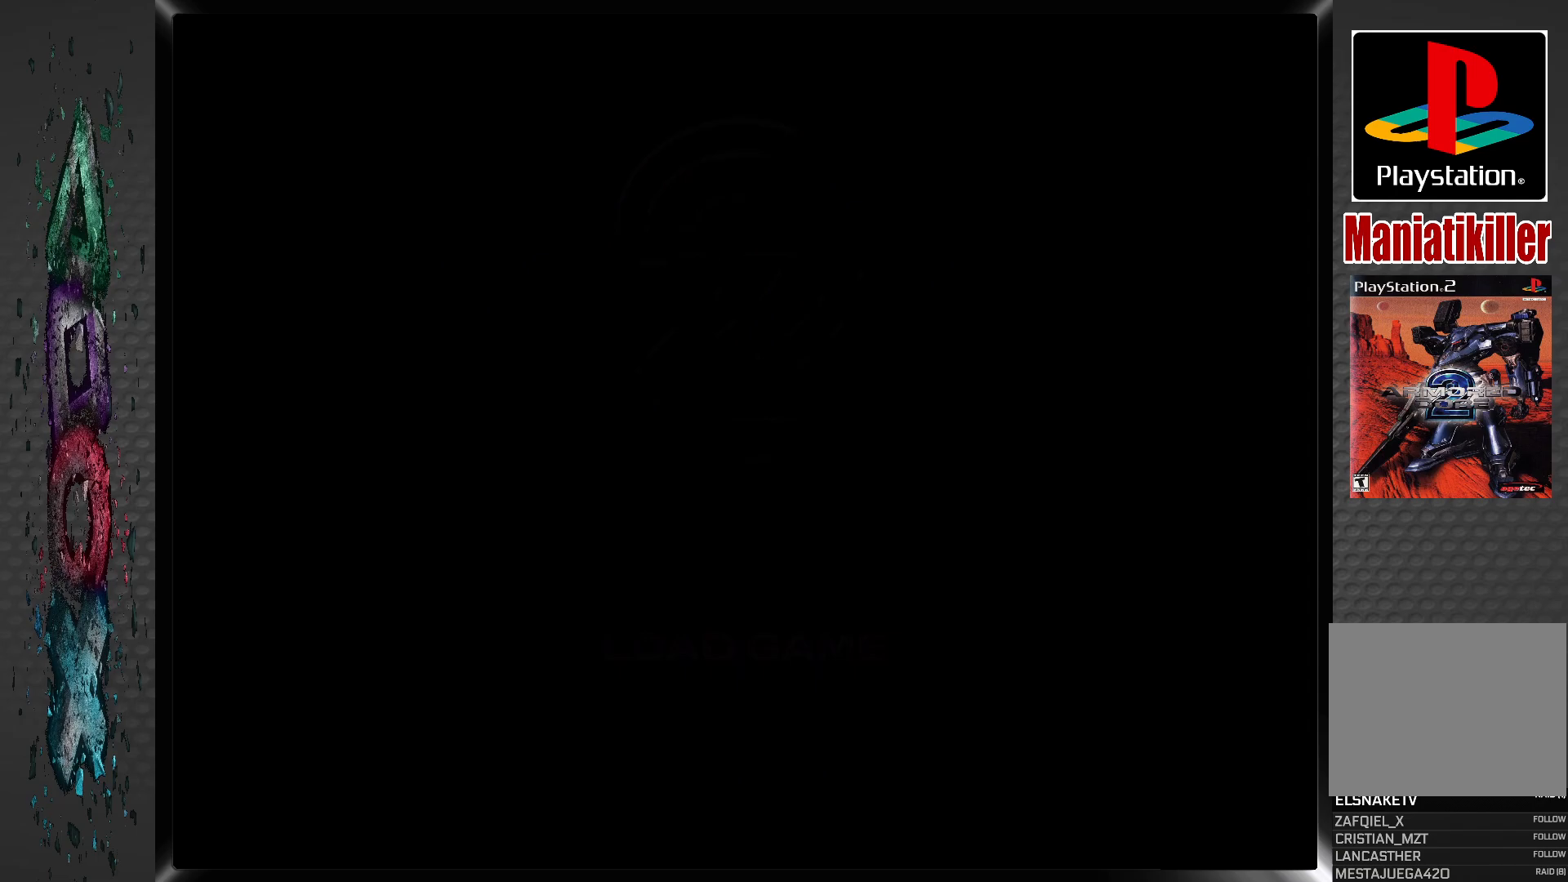
{"buttons": [], "left_stick": "center", "right_stick": "center", "events": []}
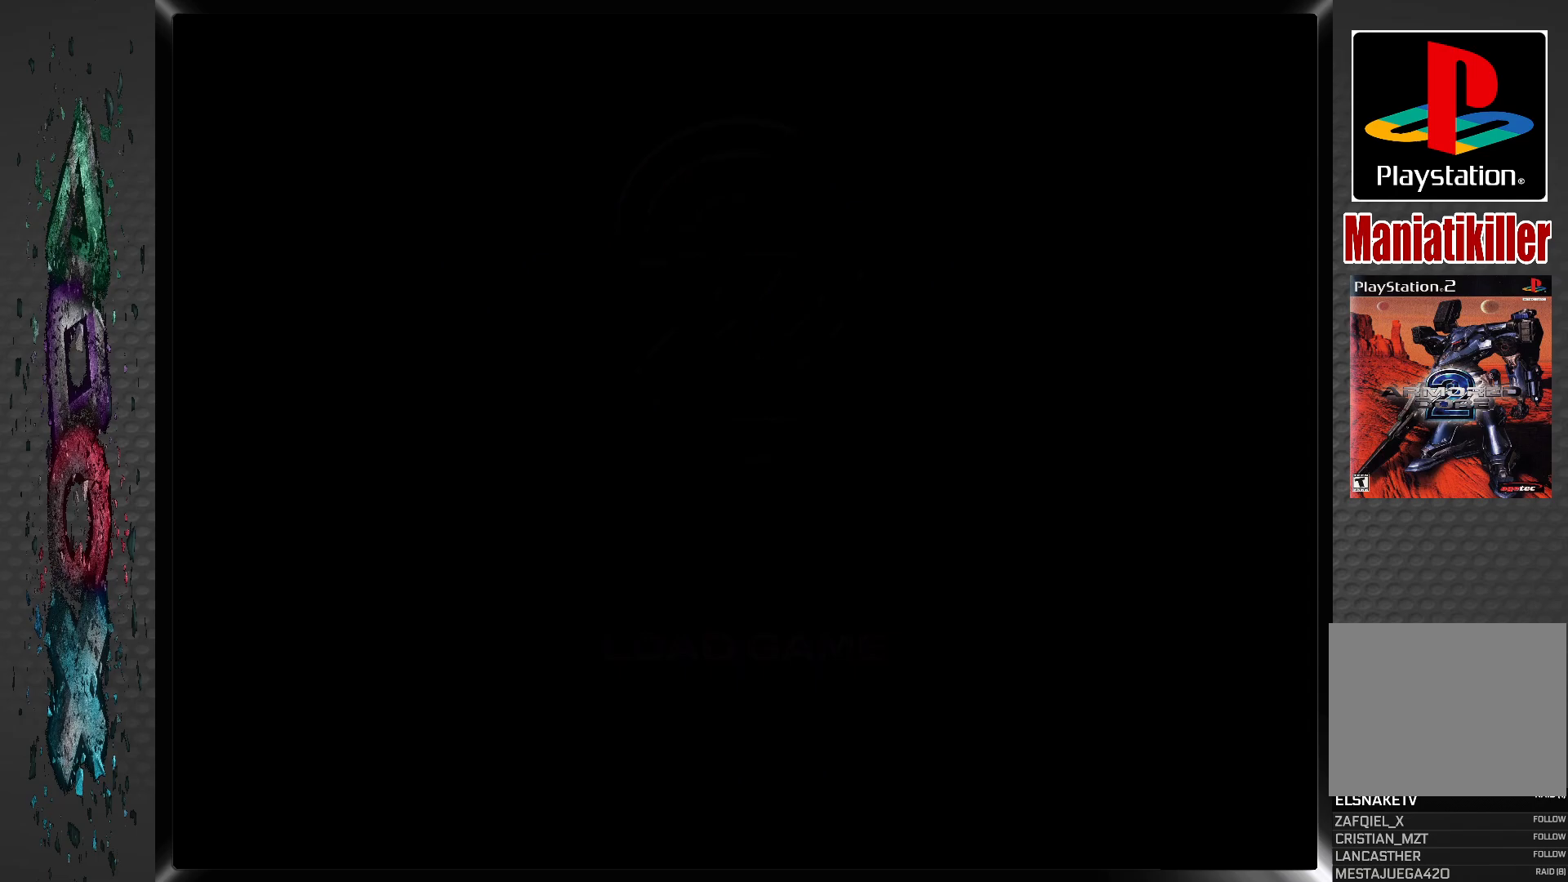
{"buttons": [], "left_stick": "center", "right_stick": "center", "events": []}
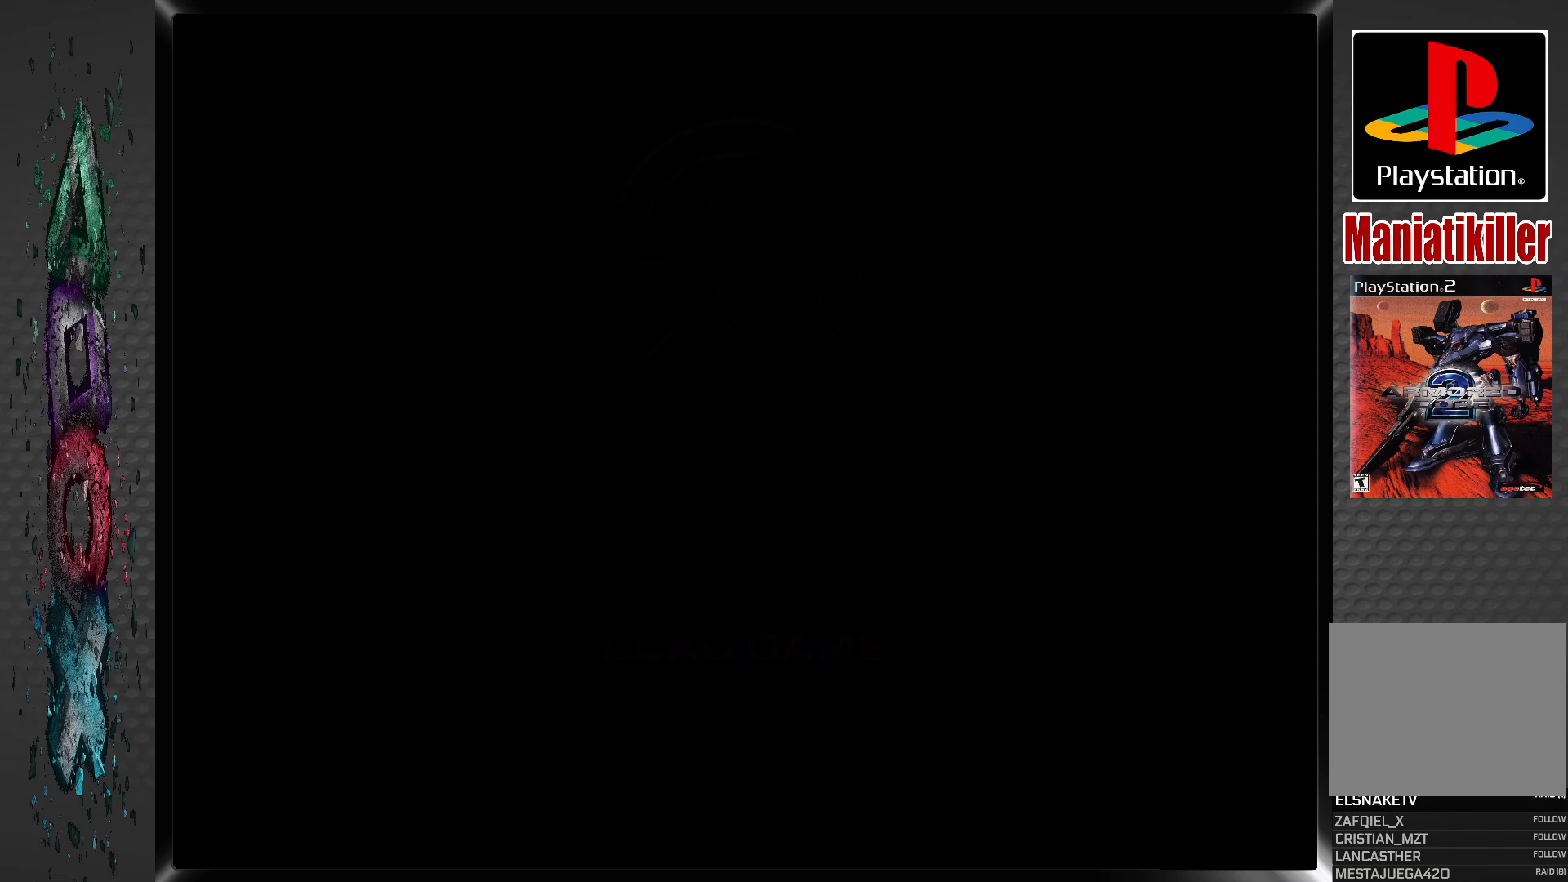
{"buttons": [], "left_stick": "center", "right_stick": "center", "events": []}
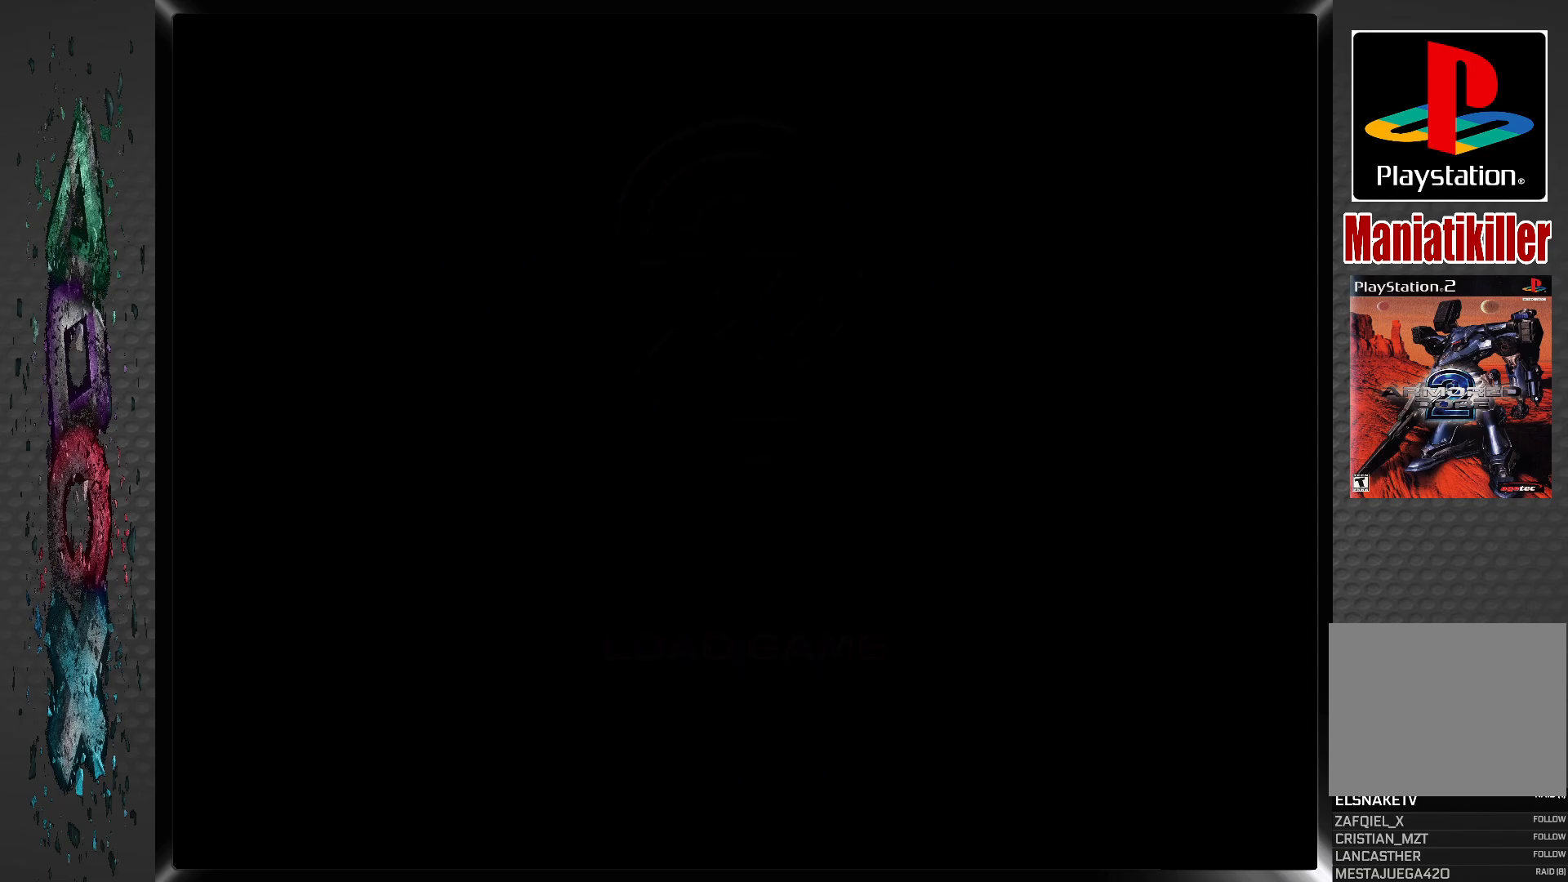
{"buttons": [], "left_stick": "center", "right_stick": "center", "events": []}
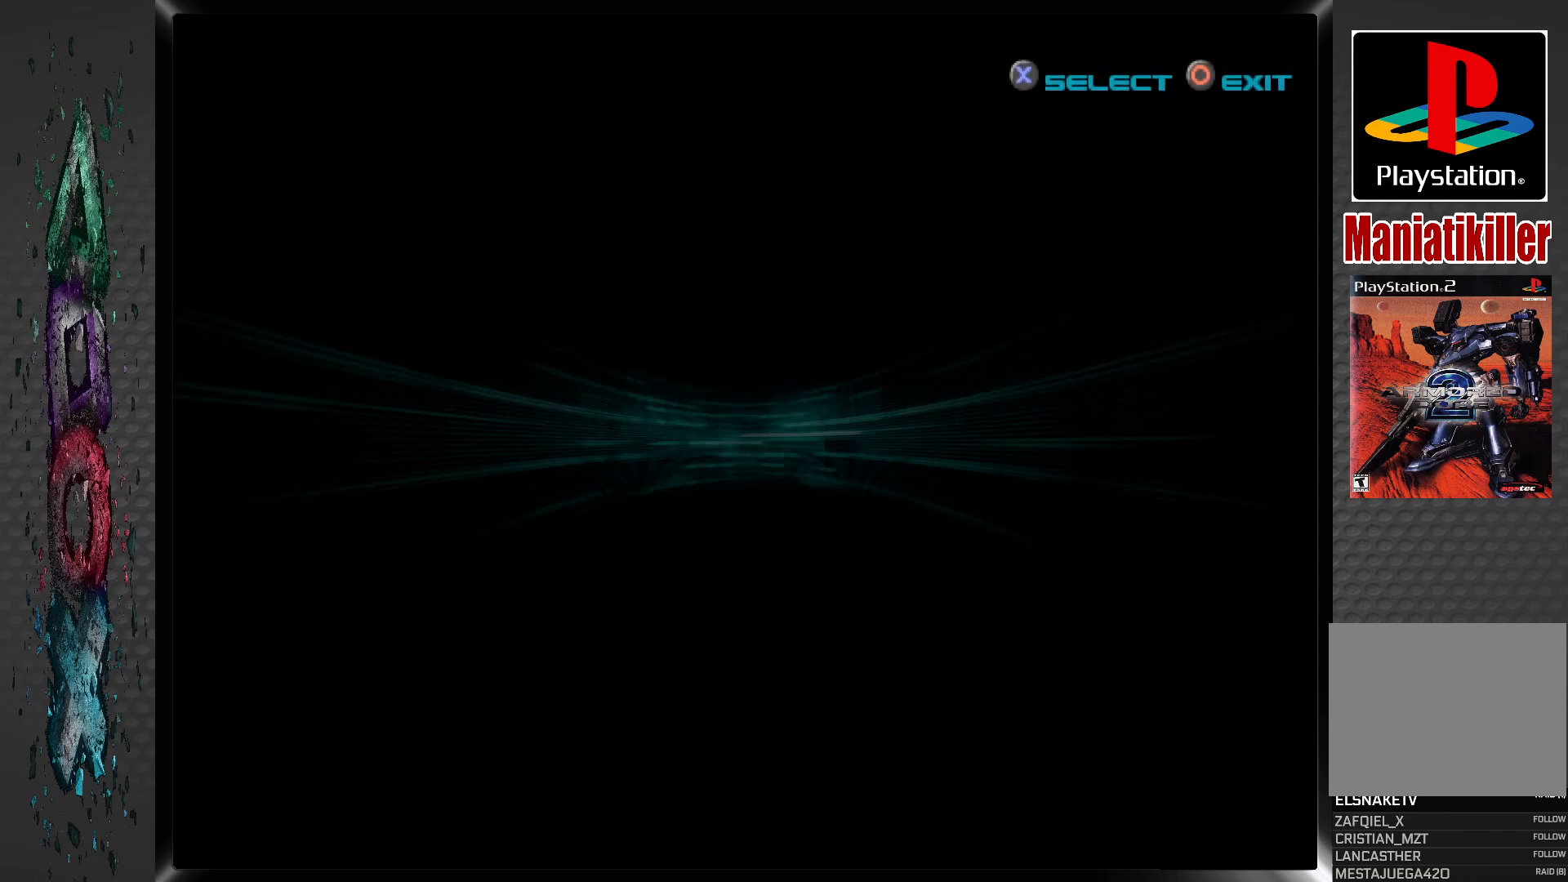
{"buttons": [], "left_stick": "center", "right_stick": "center", "events": []}